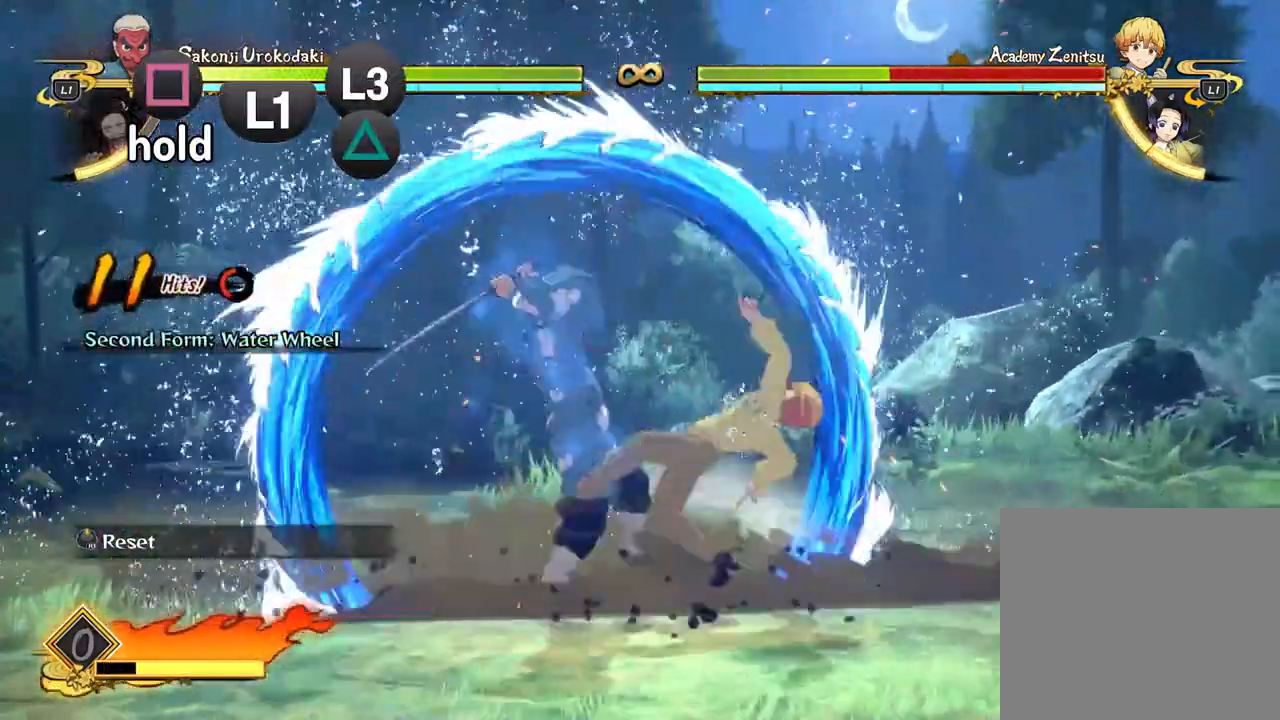
Gameplay with a controller (PlayStation layout); each line is a JSON object with the inputs held at the frame after it. "events" lists button and stick changes between this image and that frame as [ms after this image, input, new state], when the widget could be followed in between. Not read: right_stick.
{"buttons": [], "left_stick": "center", "events": [[17, "left_stick", "up-left"], [67, "TRIANGLE", "up"], [133, "left_stick", "center"], [150, "TRIANGLE", "down"], [283, "TRIANGLE", "up"], [350, "TRIANGLE", "down"], [483, "TRIANGLE", "up"]]}
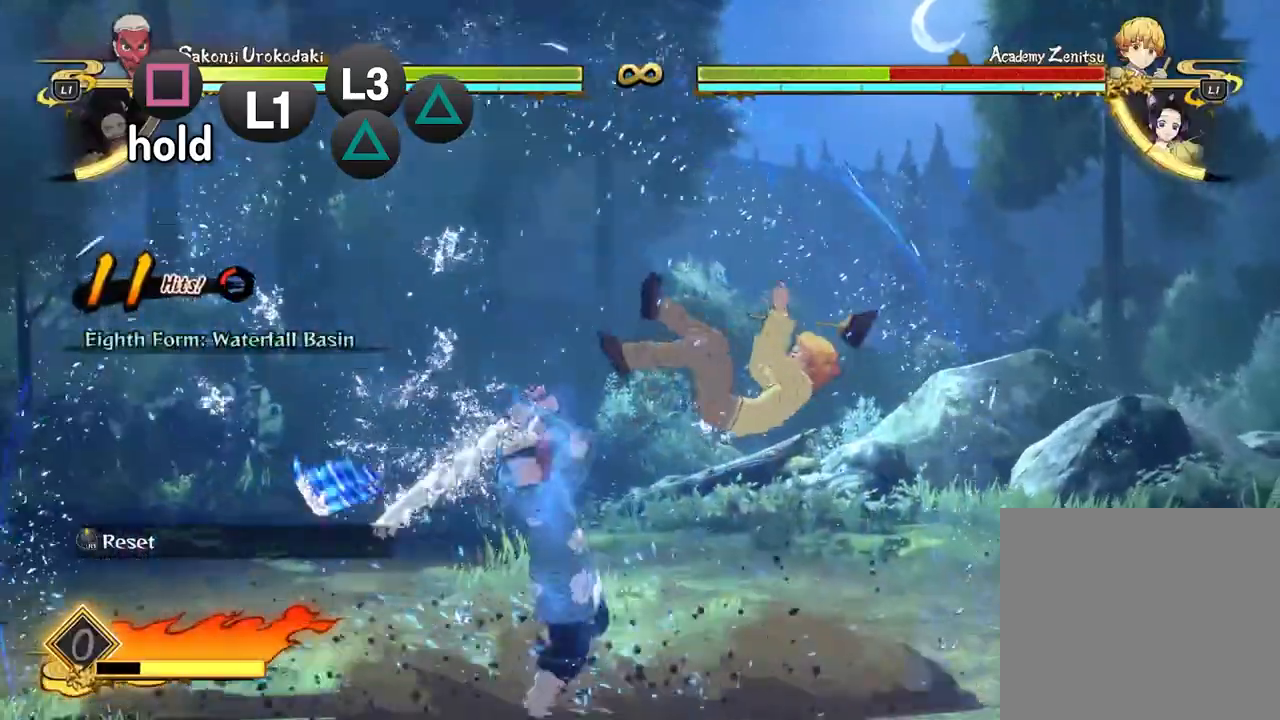
{"buttons": [], "left_stick": "center", "events": [[83, "TRIANGLE", "down"], [217, "TRIANGLE", "up"], [300, "TRIANGLE", "down"], [433, "TRIANGLE", "up"]]}
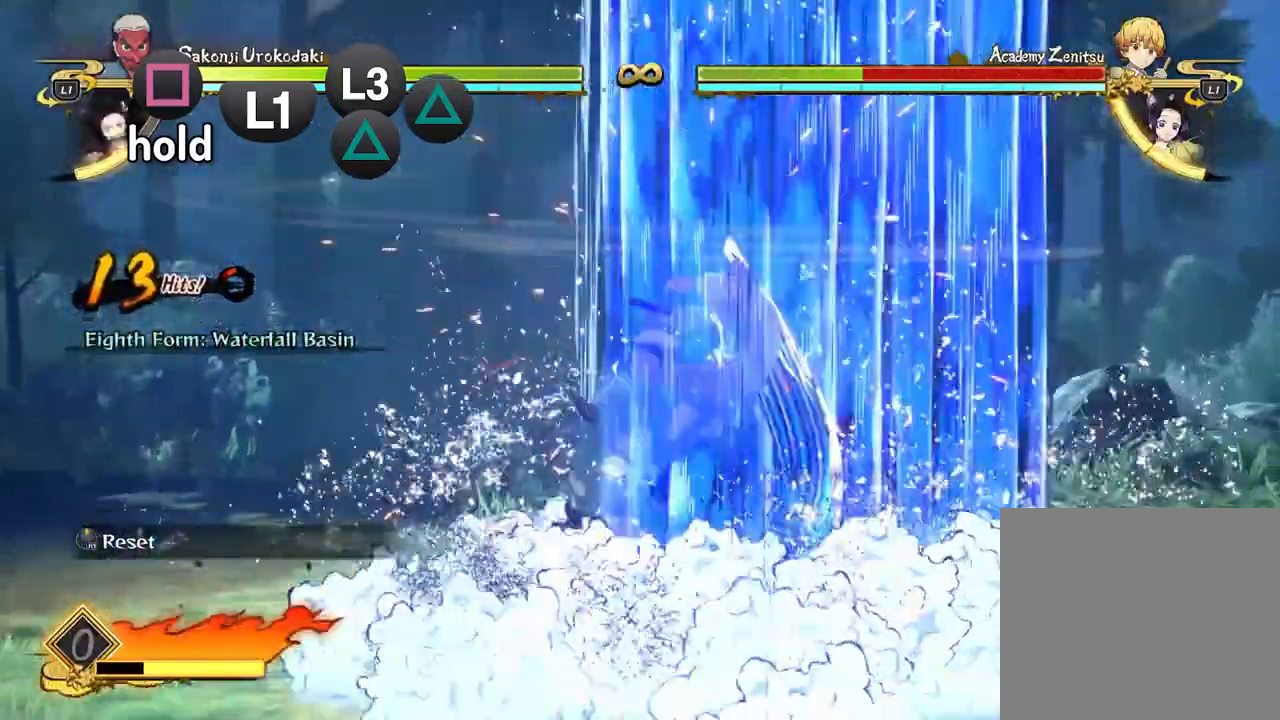
{"buttons": ["TRIANGLE"], "left_stick": "center", "events": [[33, "TRIANGLE", "down"], [167, "TRIANGLE", "up"], [250, "TRIANGLE", "down"], [400, "TRIANGLE", "up"], [483, "TRIANGLE", "down"]]}
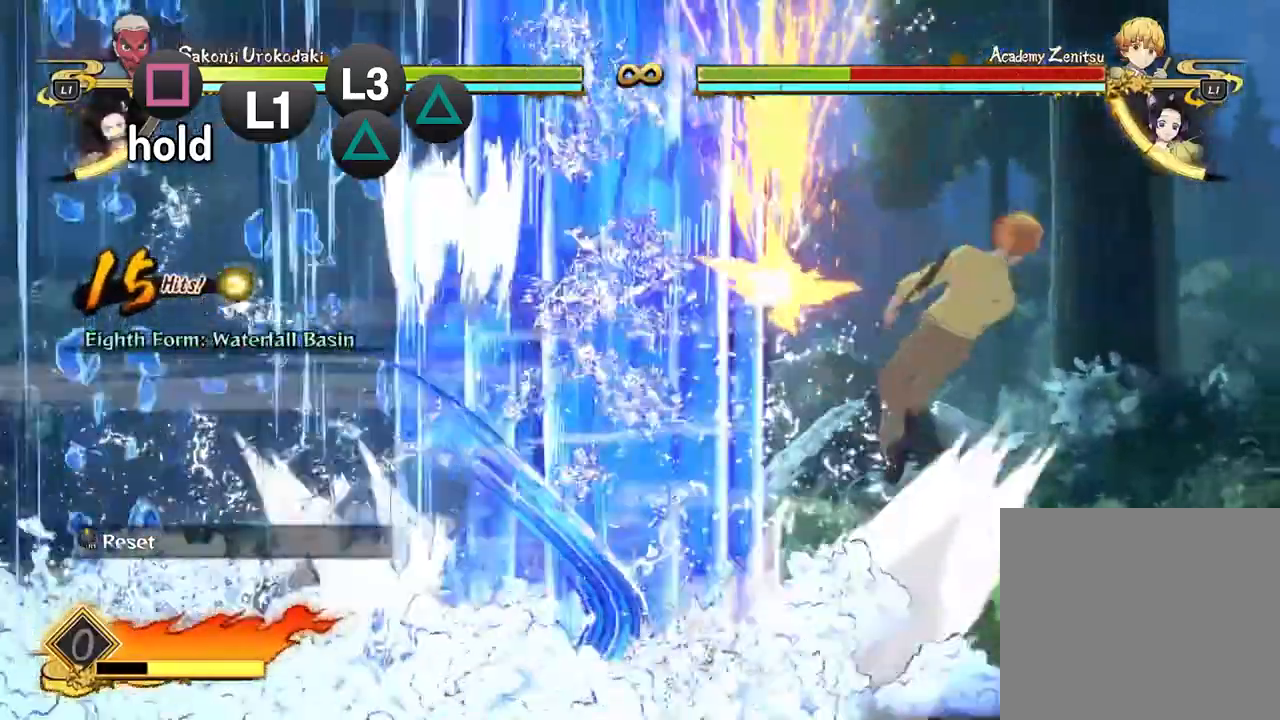
{"buttons": [], "left_stick": "center", "events": [[233, "TRIANGLE", "up"]]}
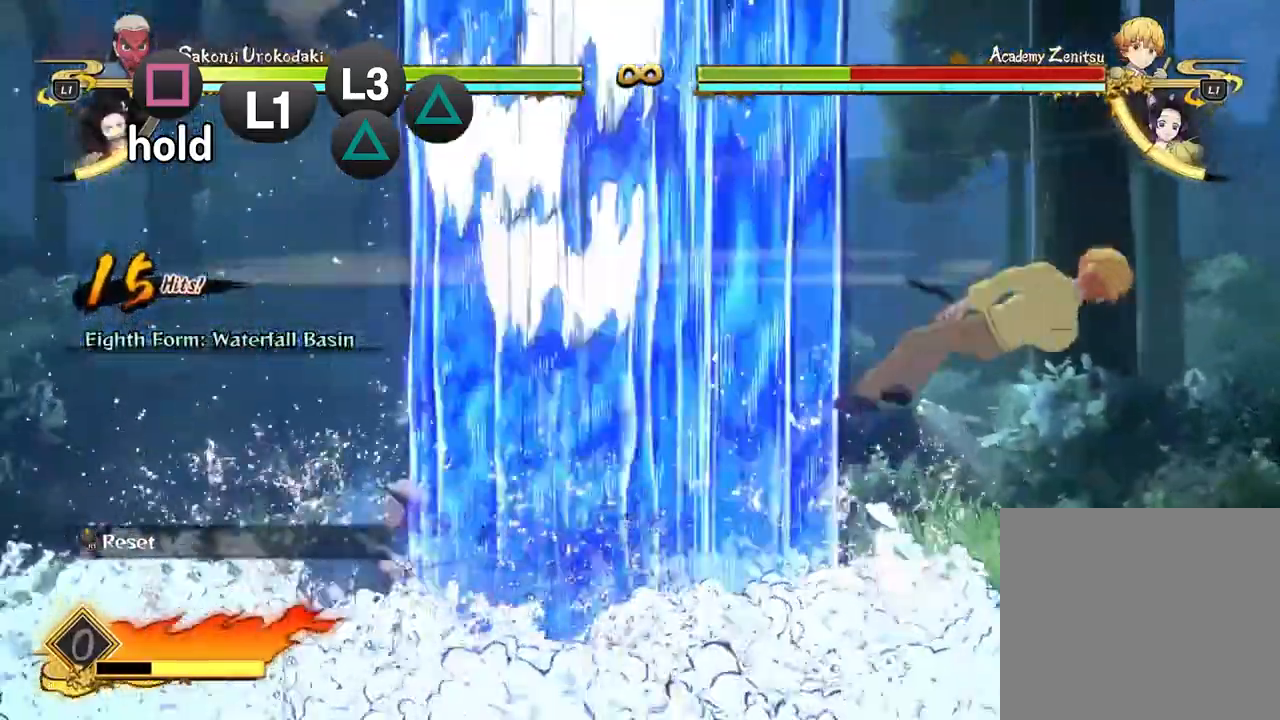
{"buttons": [], "left_stick": "center", "events": []}
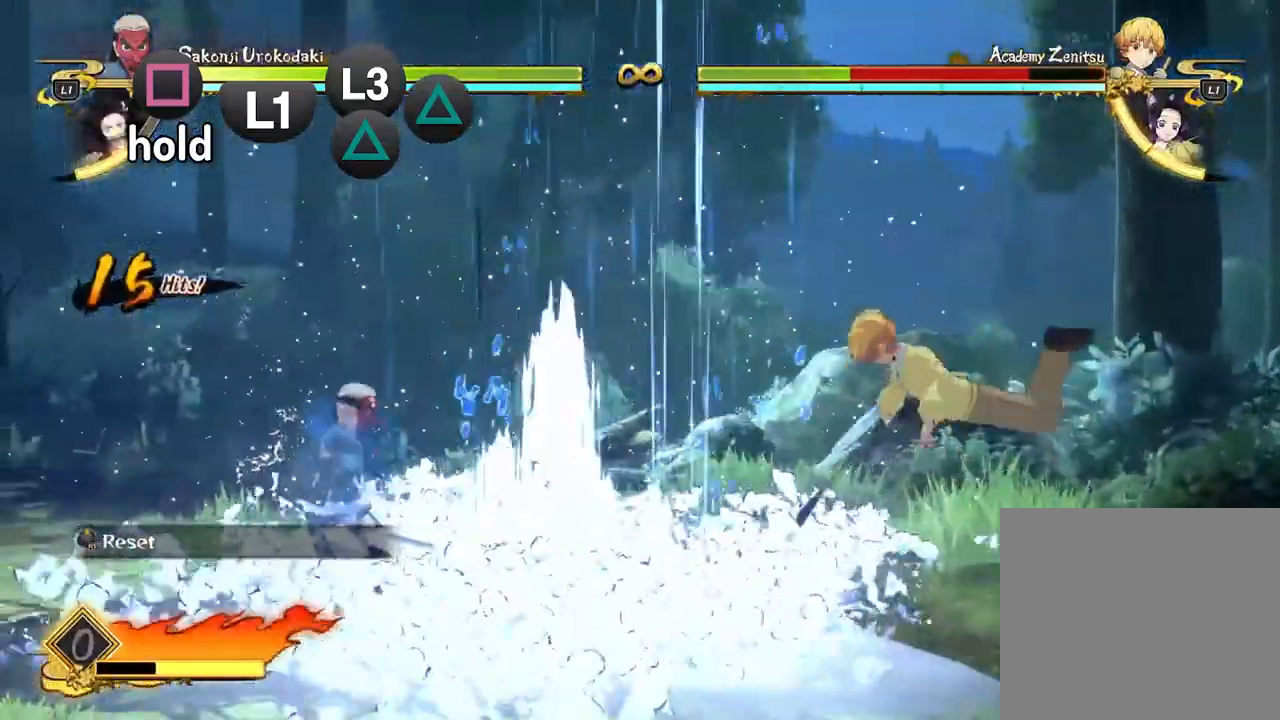
{"buttons": [], "left_stick": "down-left", "events": [[33, "left_stick", "down-left"]]}
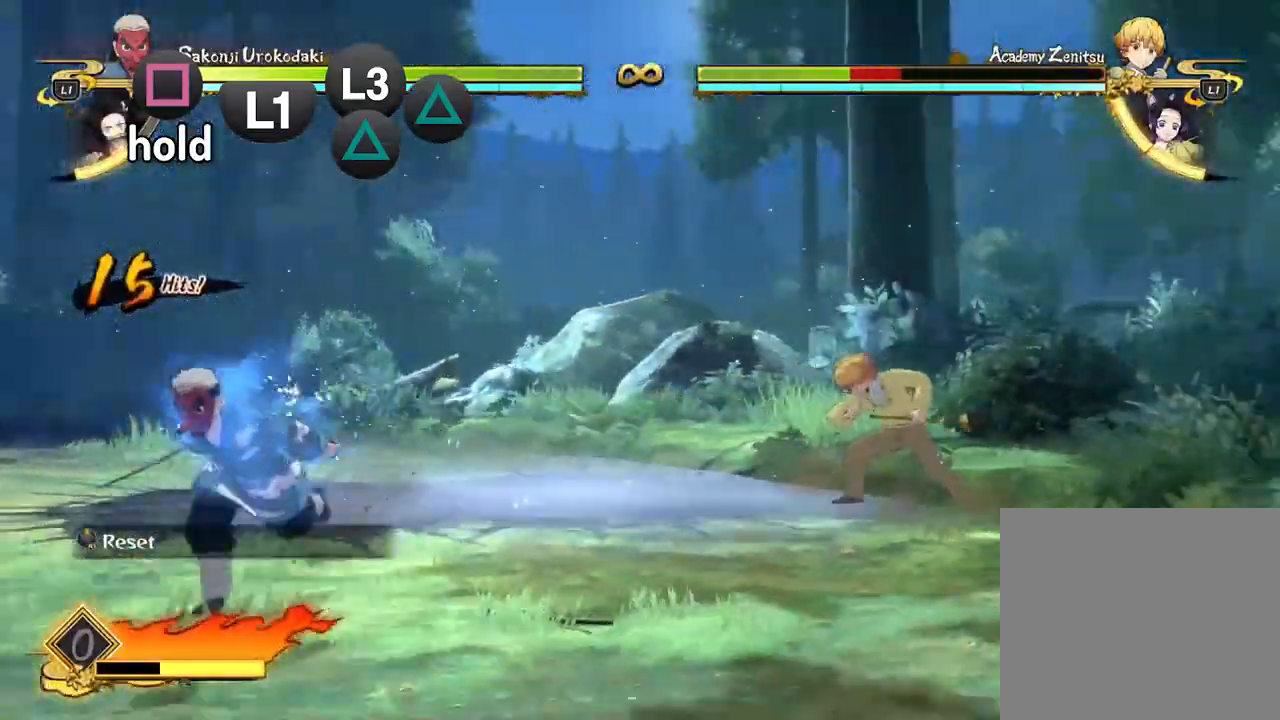
{"buttons": [], "left_stick": "down-left"}
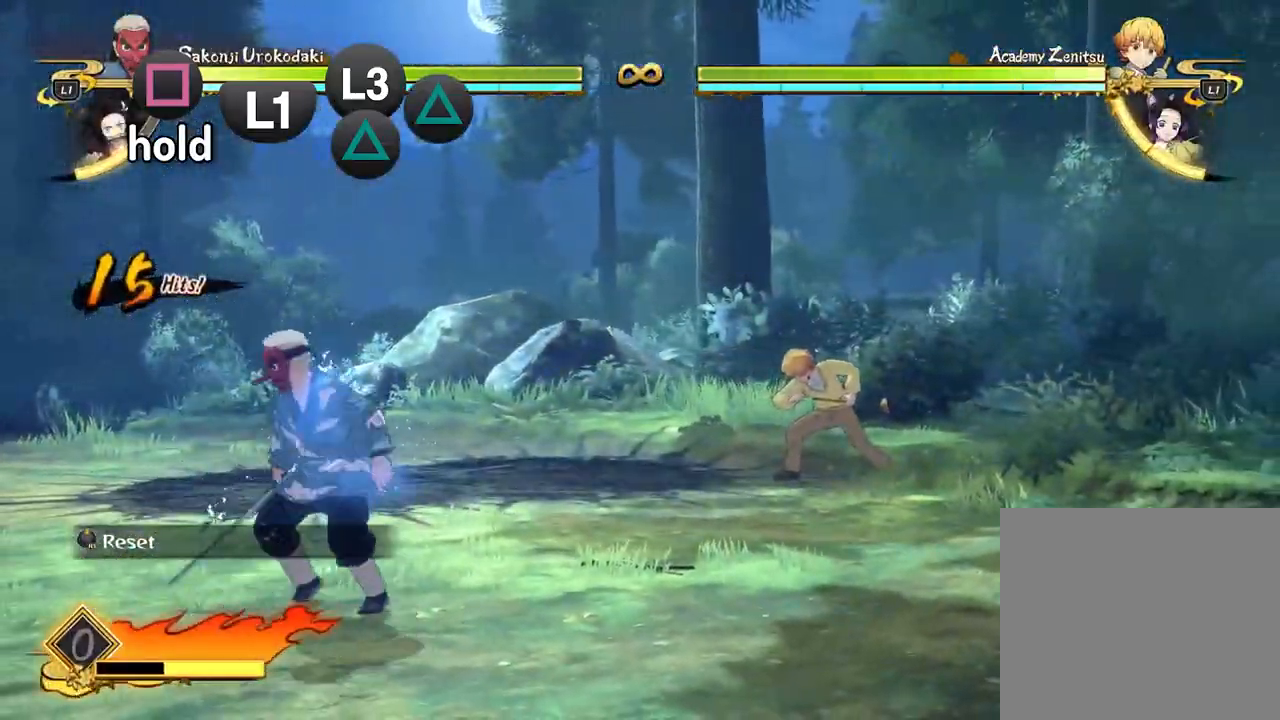
{"buttons": [], "left_stick": "center", "events": [[167, "L2", "down"], [183, "left_stick", "center"], [267, "L2", "up"], [333, "L2", "down"], [450, "L2", "up"]]}